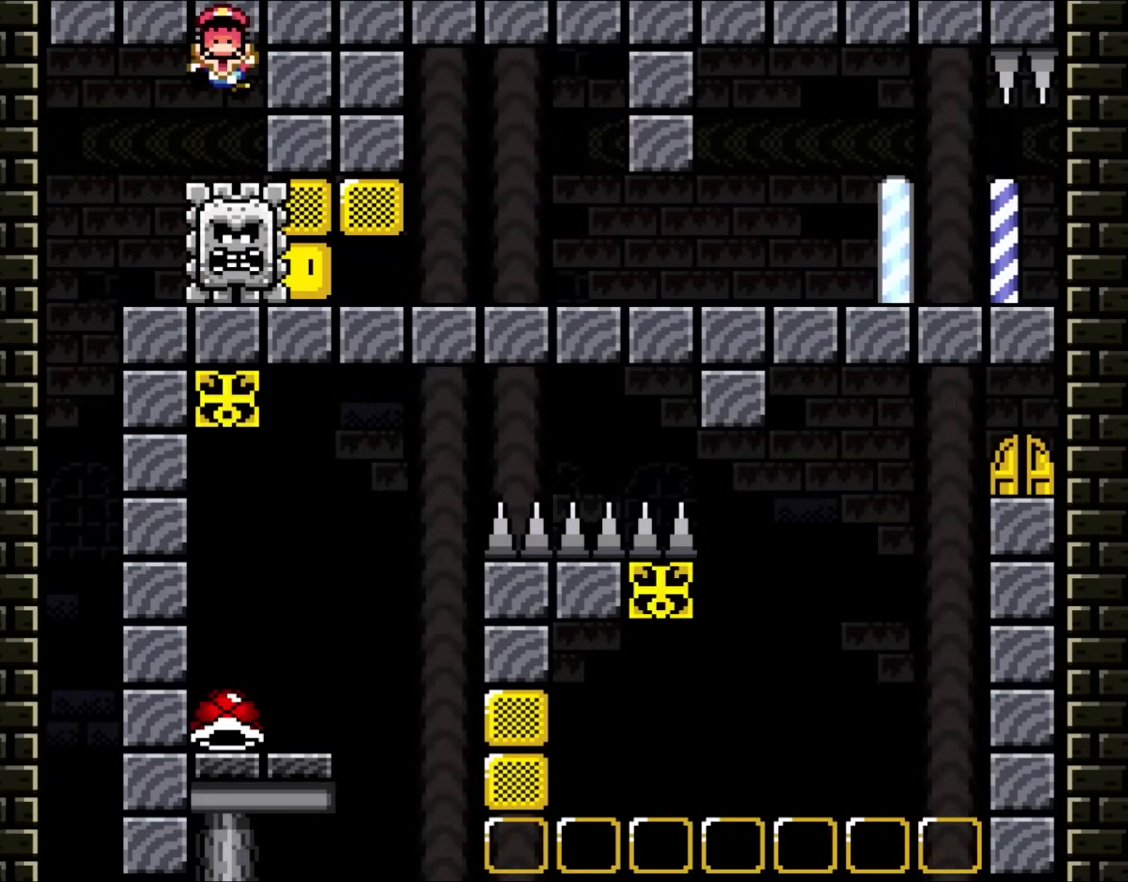
Gameplay with a controller (Nintendo layout); each line is a JSON object with the inputs held at the frame after it. "events" lists button and stick changes between this image and that frame as [ms after this image, input, new state], when the widget could be followed in between. Not read: L1 L3 R3.
{"buttons": ["Y"], "events": []}
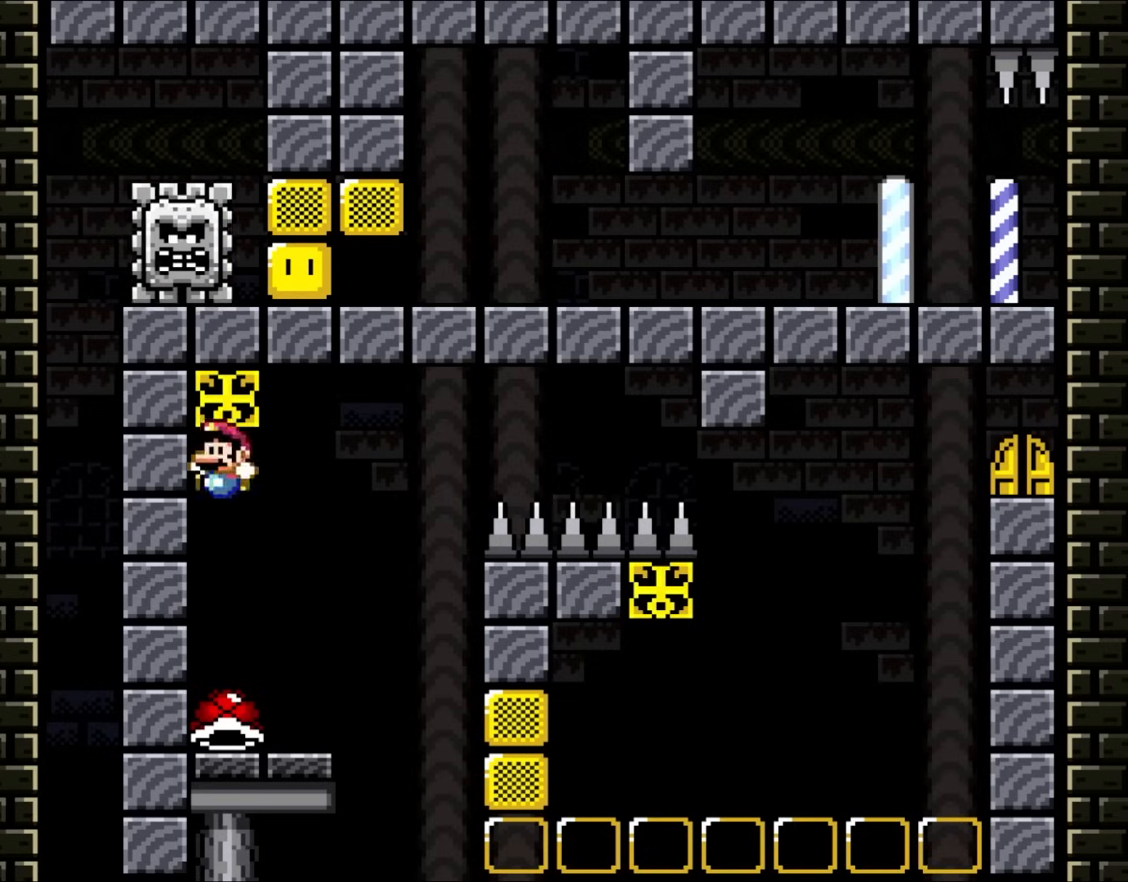
{"buttons": ["Y", "DPAD_RIGHT"], "events": [[383, "DPAD_RIGHT", "down"]]}
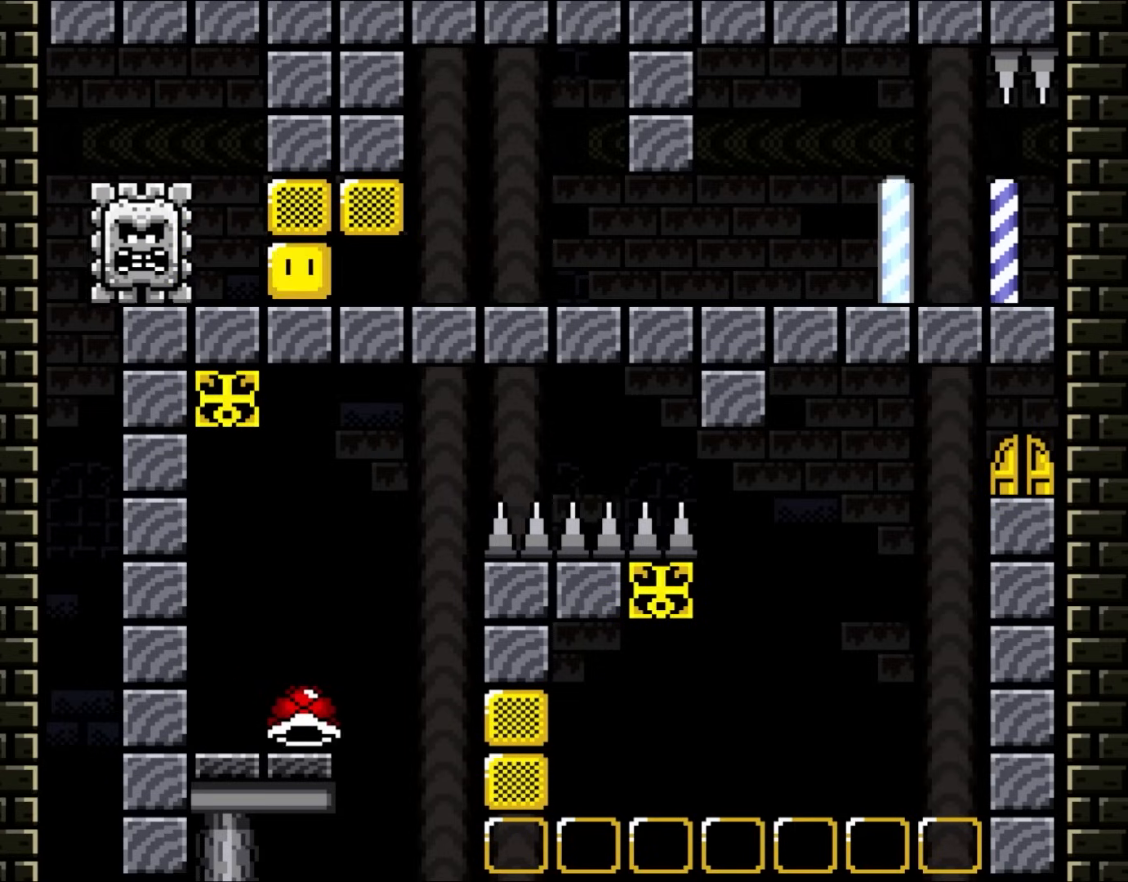
{"buttons": ["DPAD_RIGHT"], "events": [[50, "DPAD_RIGHT", "up"], [500, "DPAD_RIGHT", "down"], [500, "Y", "up"]]}
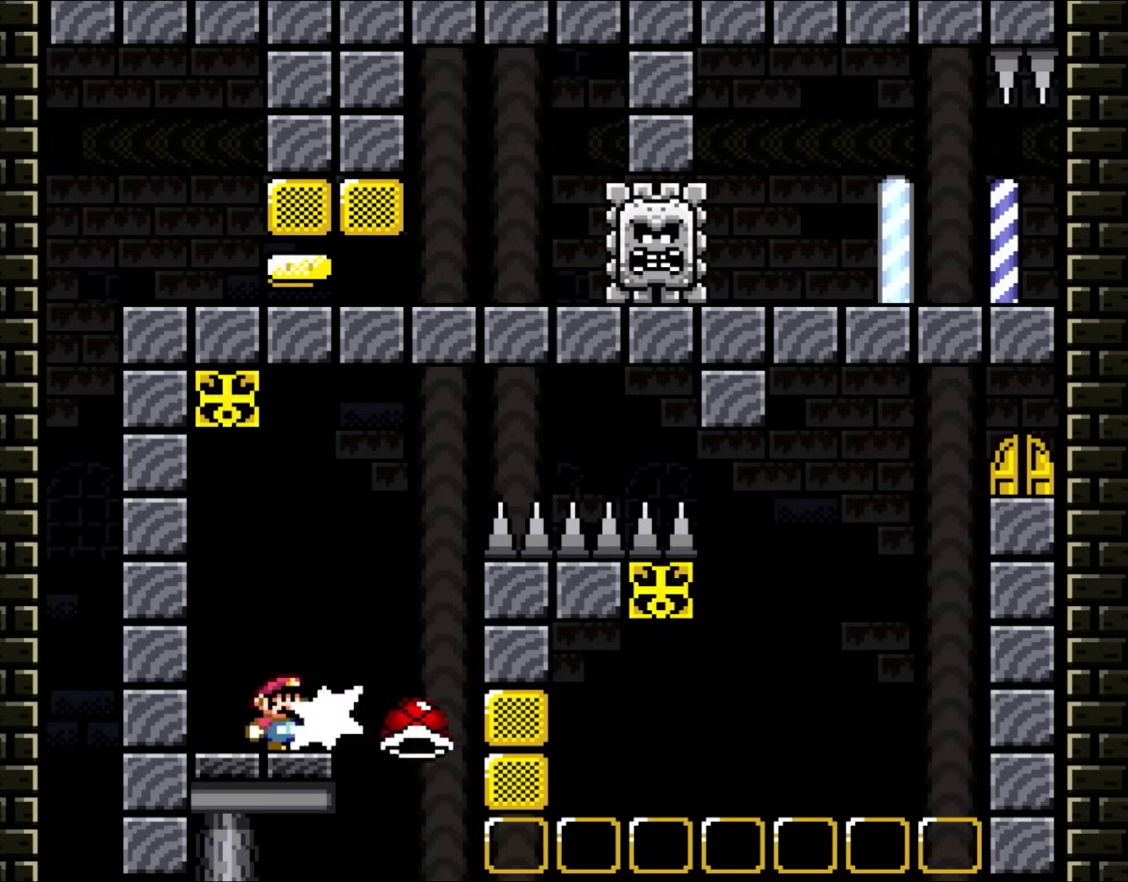
{"buttons": ["B", "Y", "DPAD_RIGHT"], "events": [[117, "Y", "down"], [233, "B", "down"]]}
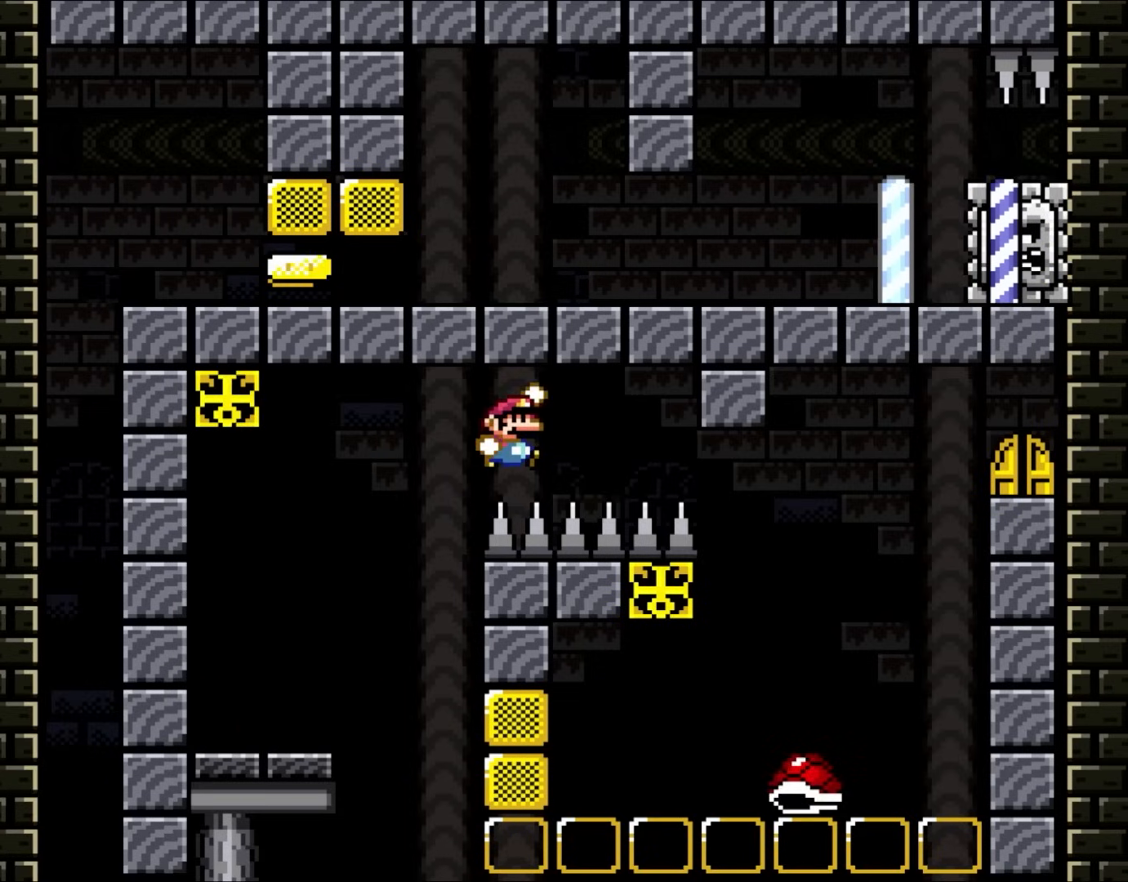
{"buttons": ["B", "Y"], "events": [[300, "DPAD_UP", "down"], [317, "DPAD_RIGHT", "up"], [350, "DPAD_LEFT", "down"], [467, "DPAD_LEFT", "up"], [500, "DPAD_UP", "up"]]}
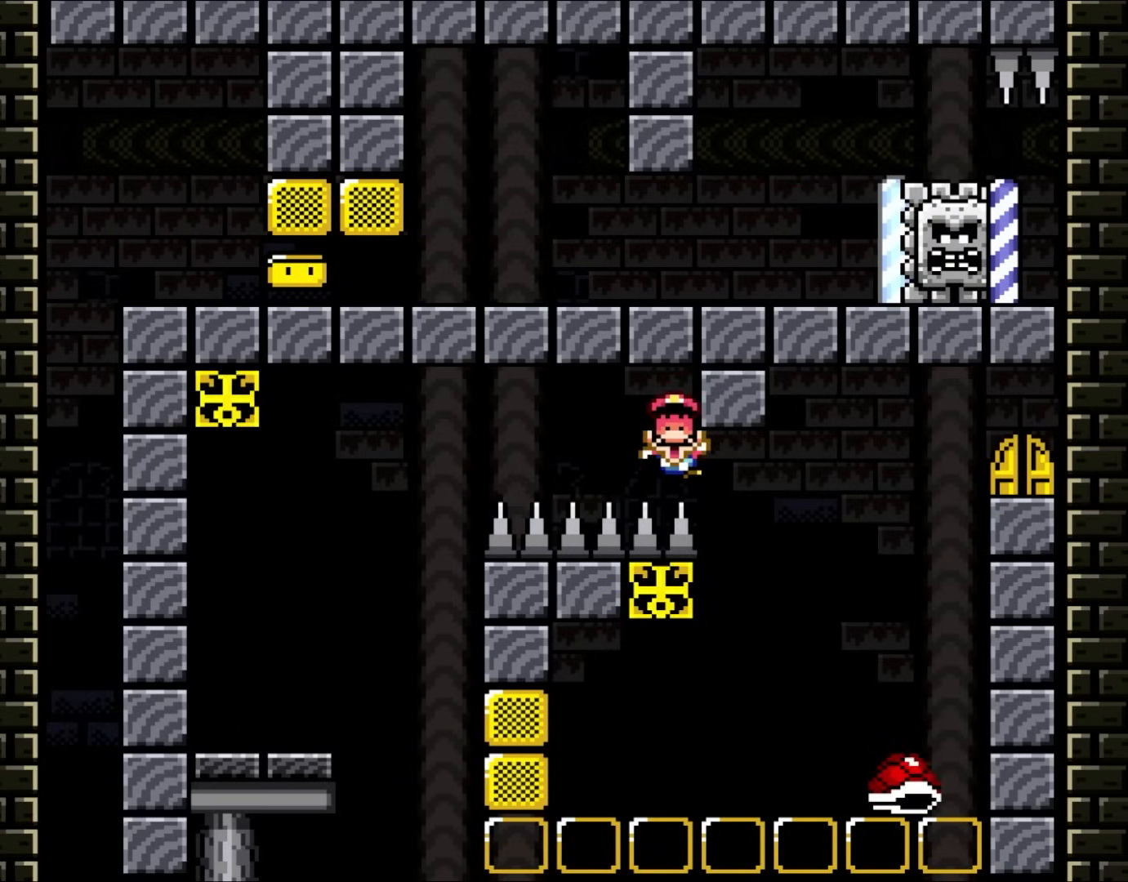
{"buttons": ["B", "Y", "DPAD_RIGHT"], "events": [[33, "DPAD_RIGHT", "down"]]}
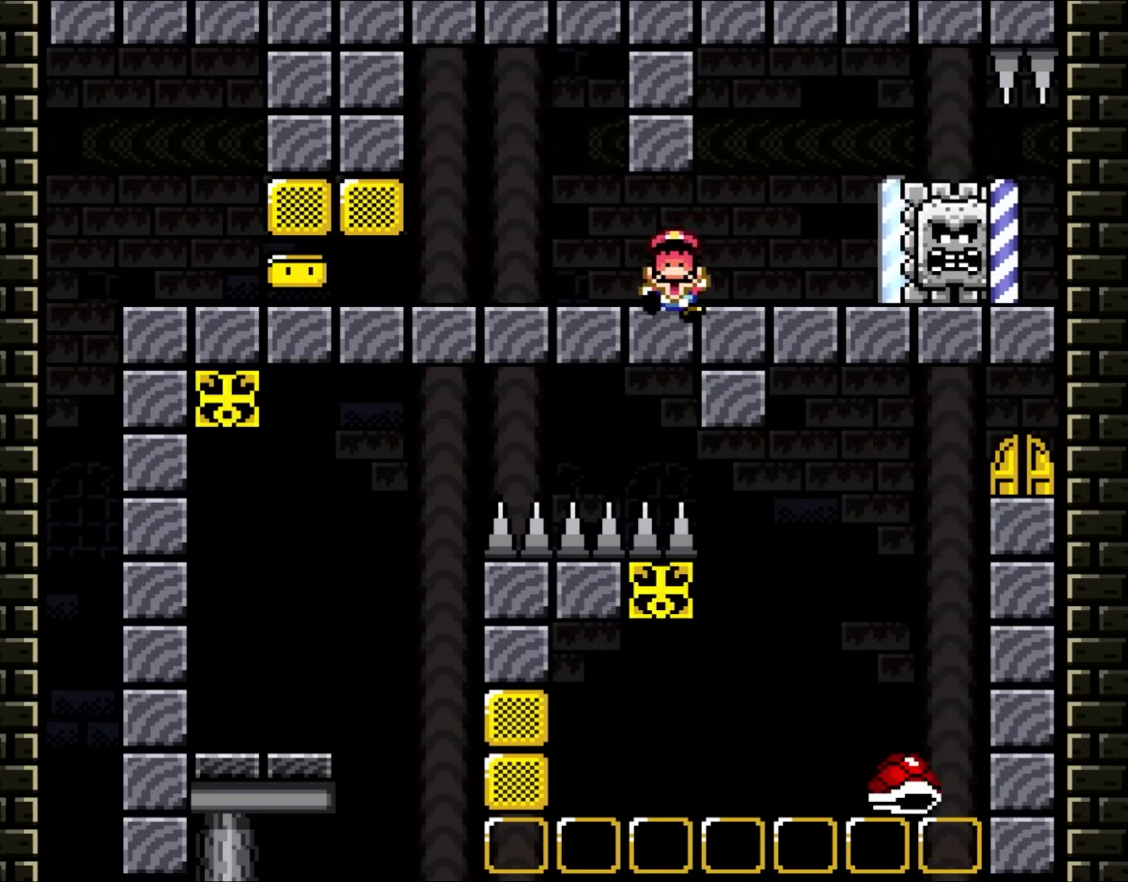
{"buttons": ["B", "Y", "DPAD_RIGHT"], "events": []}
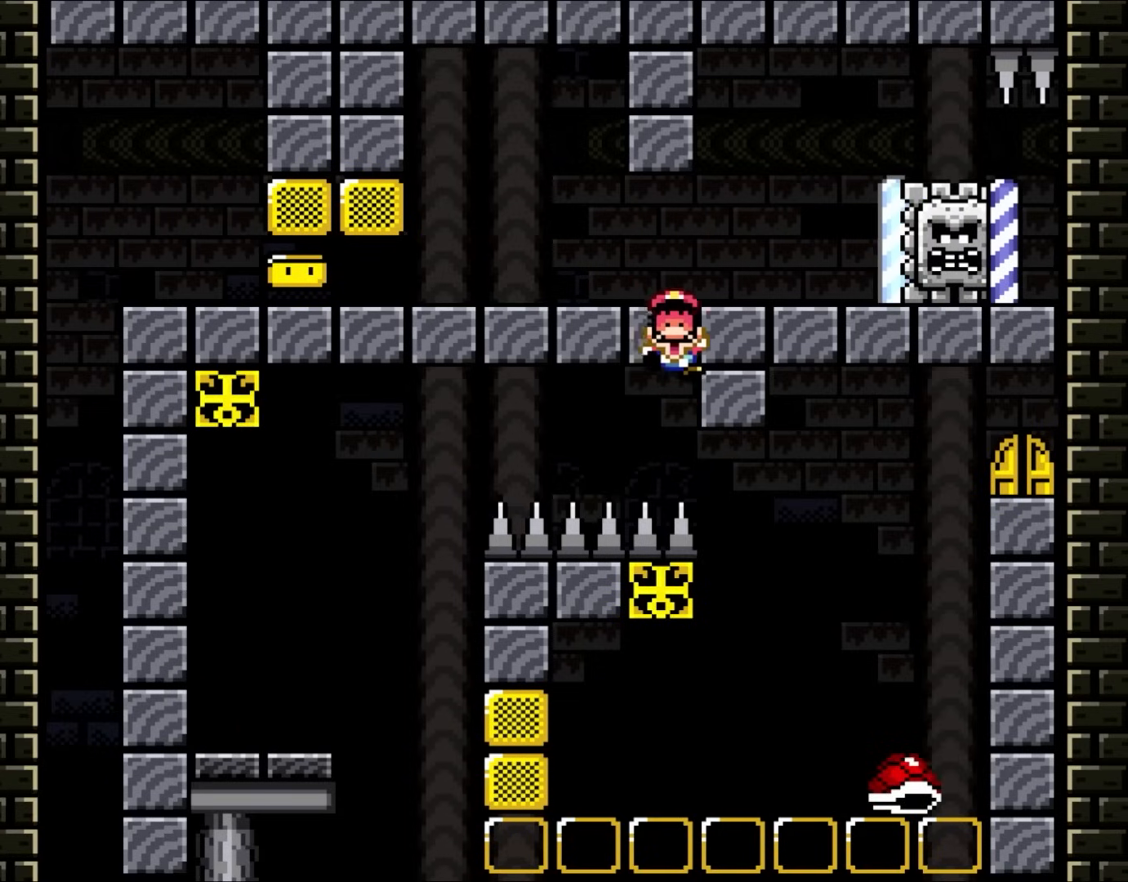
{"buttons": ["B", "Y", "DPAD_RIGHT"], "events": []}
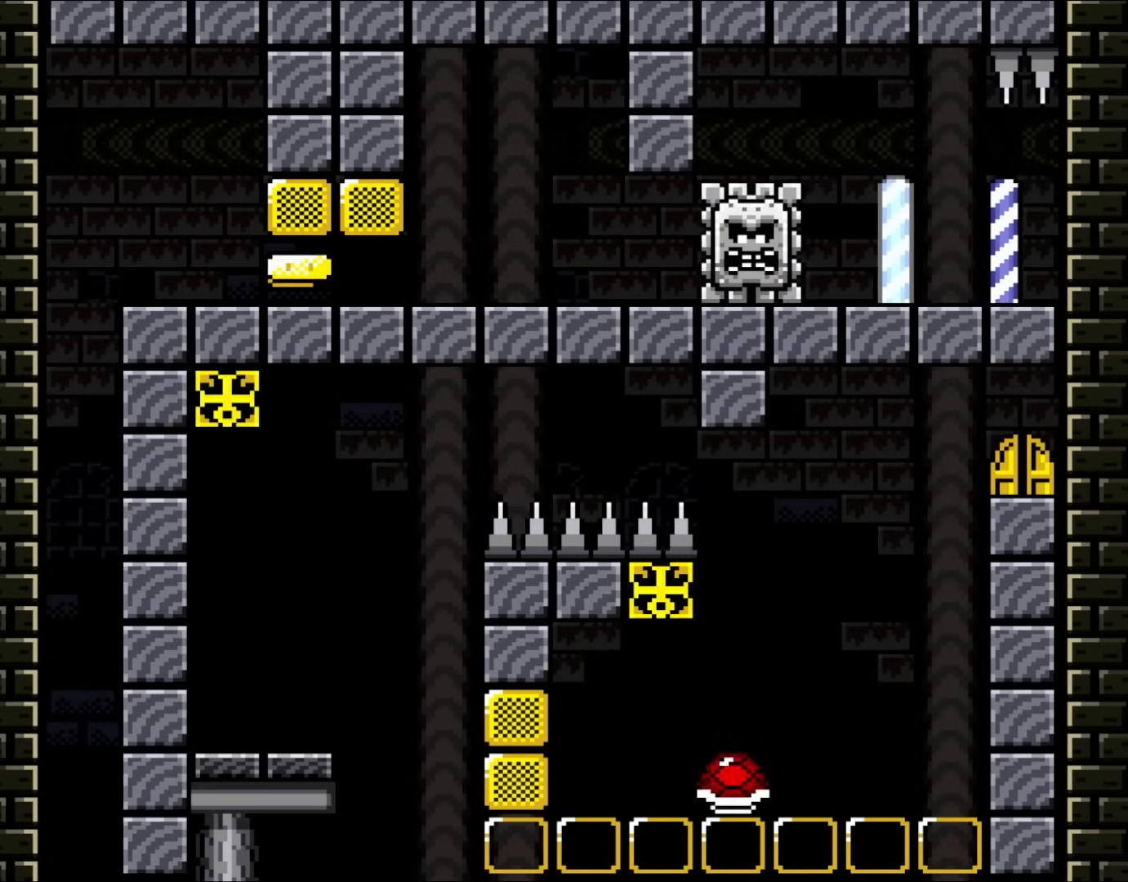
{"buttons": ["Y", "DPAD_RIGHT"], "events": [[483, "B", "up"]]}